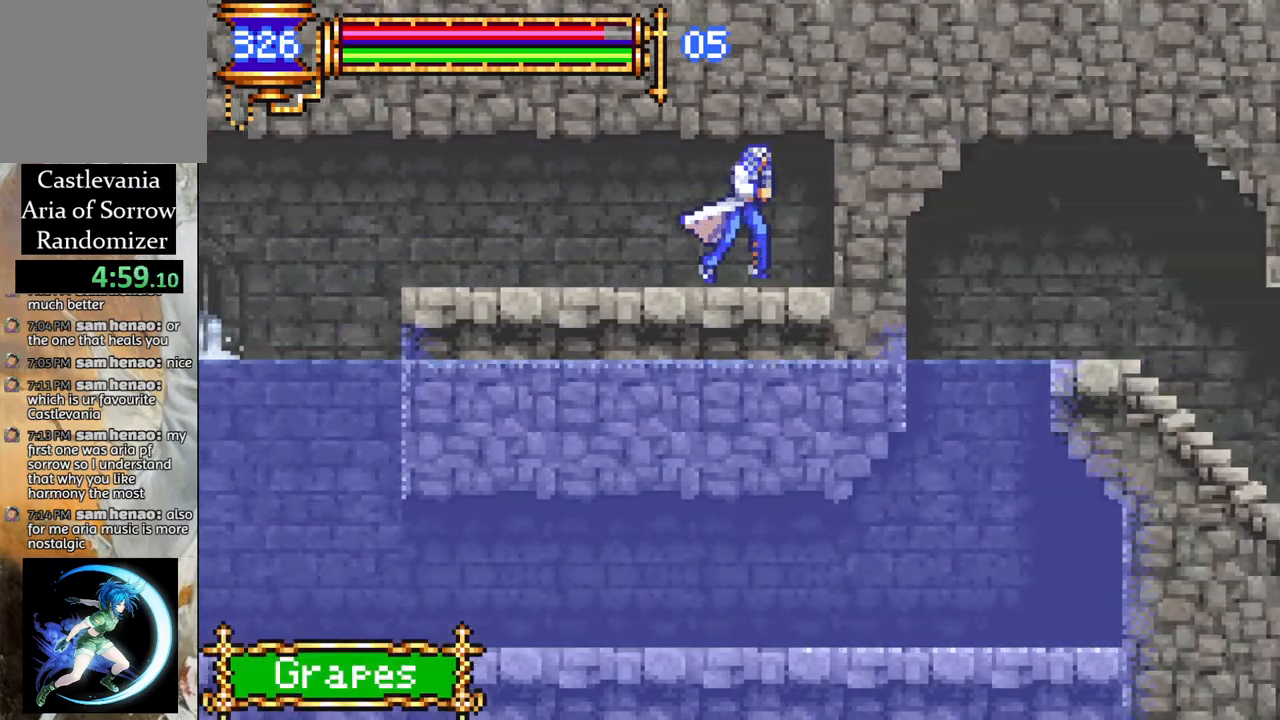
Gameplay with a controller (PlayStation layout); each line is a JSON object with the inputs held at the frame after it. "events" lists button and stick changes between this image and that frame as [ms after this image, input, new state], when the widget could be followed in between.
{"buttons": [], "left_stick": "center", "right_stick": "center", "events": [[83, "DPAD_RIGHT", "up"]]}
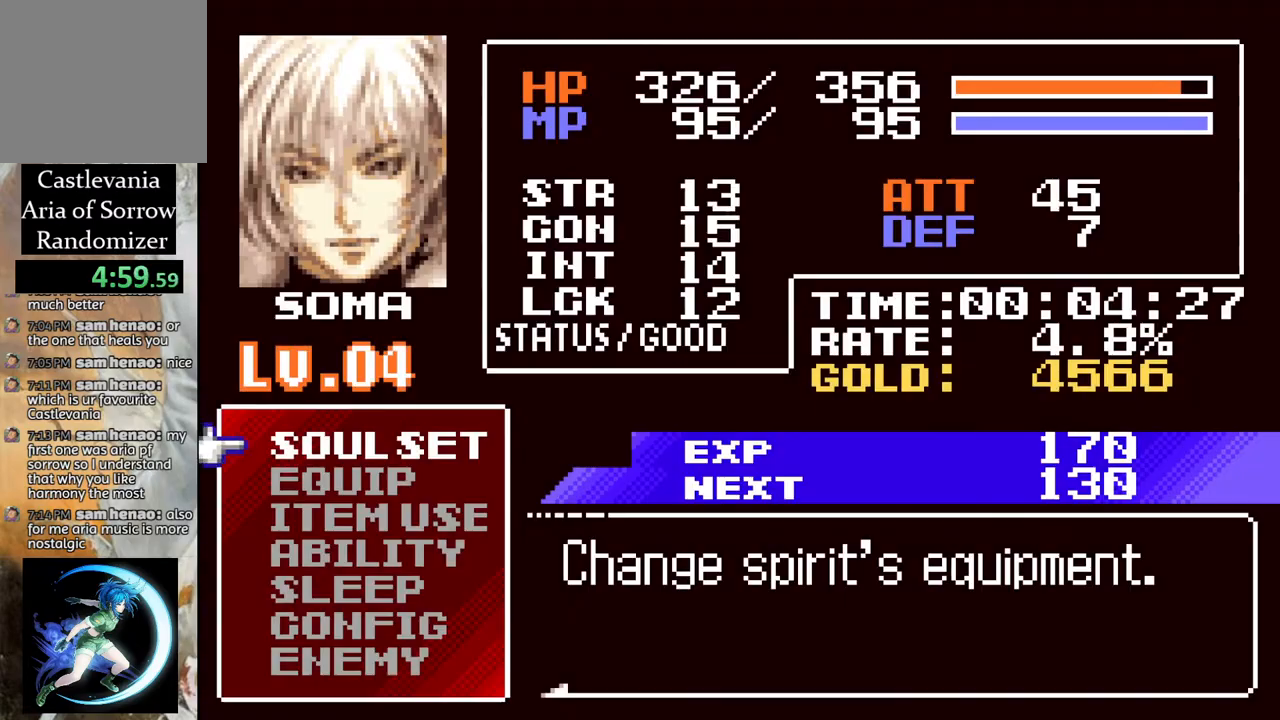
{"buttons": ["DPAD_DOWN"], "left_stick": "center", "right_stick": "center", "events": [[17, "DPAD_DOWN", "down"], [83, "DPAD_DOWN", "up"], [183, "DPAD_DOWN", "down"], [267, "DPAD_DOWN", "up"], [350, "DPAD_DOWN", "down"], [467, "DPAD_DOWN", "up"], [500, "DPAD_DOWN", "down"]]}
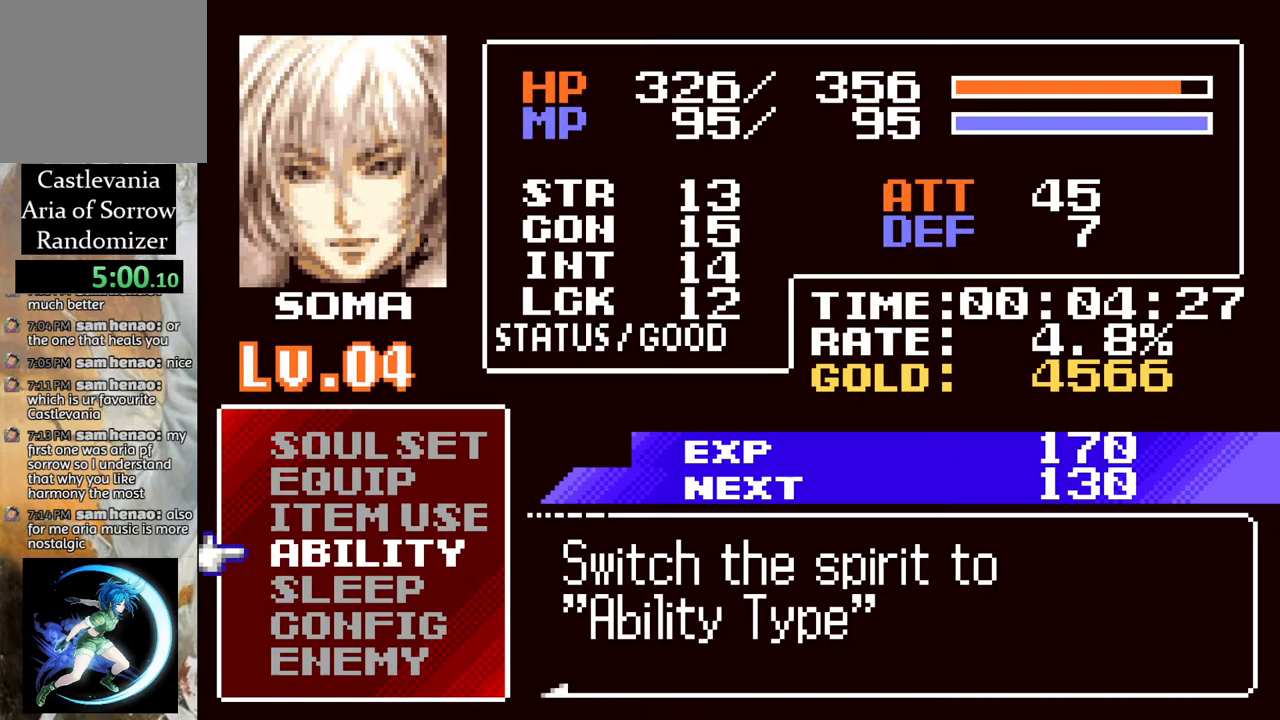
{"buttons": ["CROSS"], "left_stick": "center", "right_stick": "center", "events": [[67, "DPAD_DOWN", "up"], [233, "CROSS", "down"], [317, "CROSS", "up"], [333, "DPAD_LEFT", "down"], [417, "DPAD_LEFT", "up"], [467, "CROSS", "down"]]}
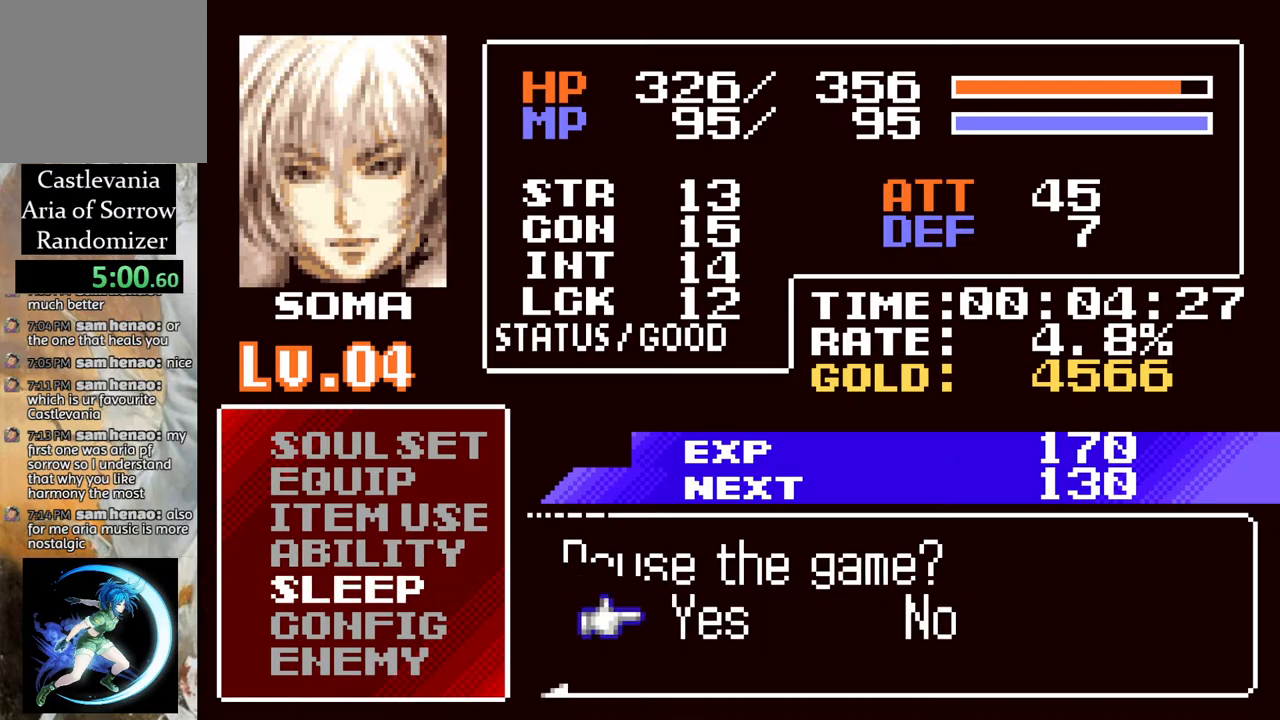
{"buttons": ["CROSS"], "left_stick": "center", "right_stick": "center", "events": [[50, "CROSS", "up"], [117, "CROSS", "down"], [200, "CROSS", "up"], [317, "CROSS", "down"], [400, "CROSS", "up"], [467, "CROSS", "down"]]}
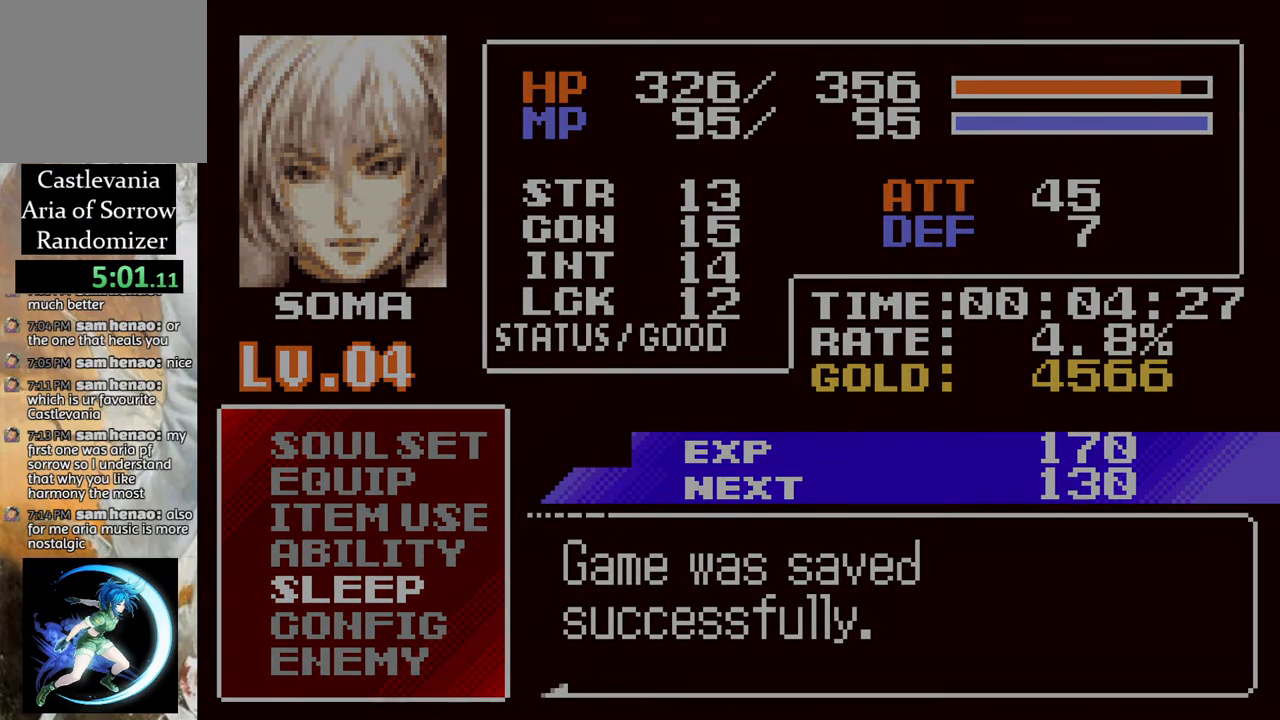
{"buttons": ["CROSS"], "left_stick": "center", "right_stick": "center", "events": [[50, "CROSS", "up"], [117, "CROSS", "down"], [183, "CROSS", "up"], [250, "CROSS", "down"], [367, "CROSS", "up"], [433, "CROSS", "down"]]}
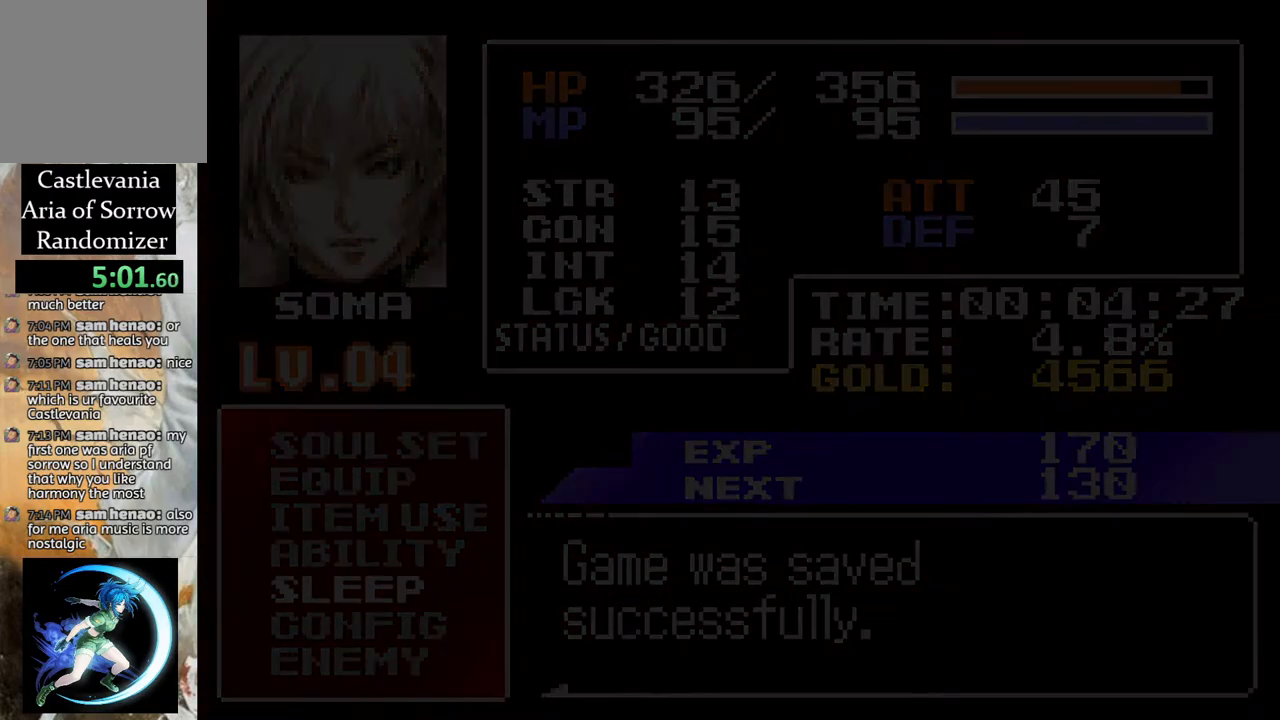
{"buttons": [], "left_stick": "center", "right_stick": "center", "events": [[17, "CROSS", "up"], [100, "CROSS", "down"], [183, "CROSS", "up"], [250, "CROSS", "down"], [350, "CROSS", "up"], [400, "CROSS", "down"], [483, "CROSS", "up"]]}
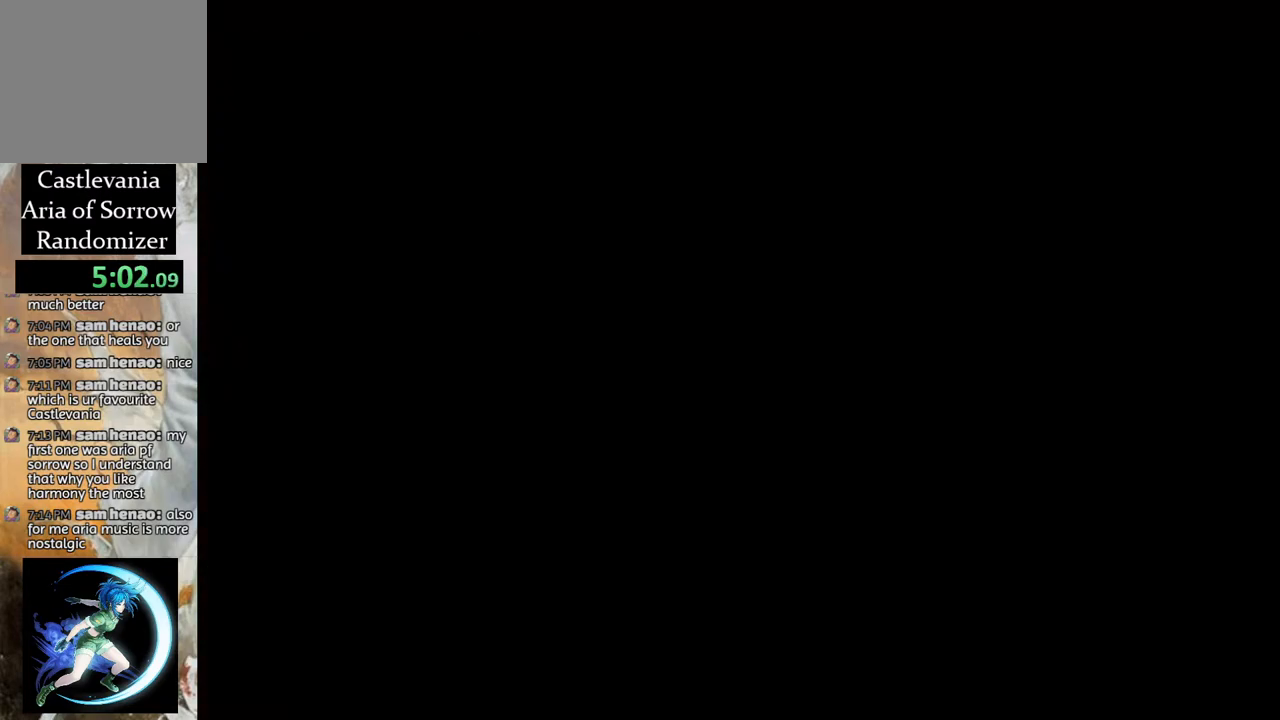
{"buttons": ["CROSS"], "left_stick": "center", "right_stick": "center", "events": [[67, "CROSS", "down"], [133, "CROSS", "up"], [317, "CROSS", "down"], [367, "CROSS", "up"], [450, "CROSS", "down"]]}
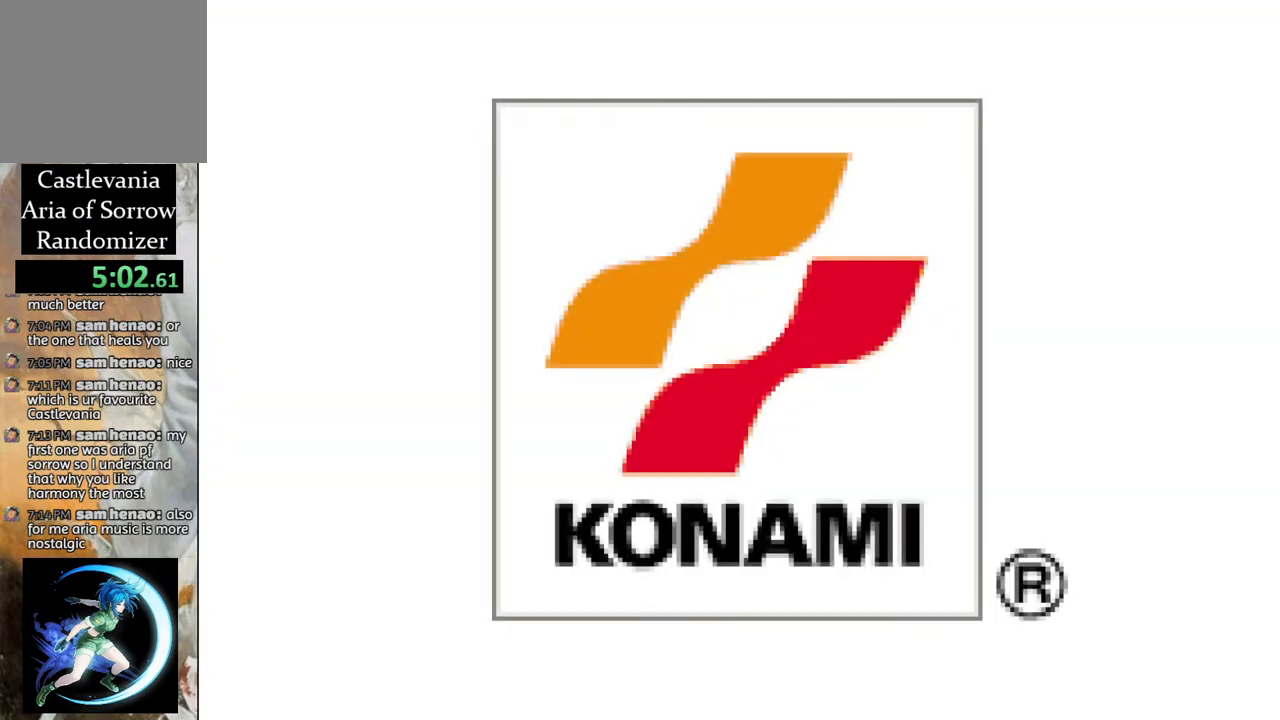
{"buttons": ["CROSS"], "left_stick": "center", "right_stick": "center", "events": [[17, "CROSS", "up"], [83, "CROSS", "down"], [133, "CROSS", "up"], [200, "CROSS", "down"], [267, "CROSS", "up"], [333, "CROSS", "down"], [400, "CROSS", "up"], [450, "CROSS", "down"]]}
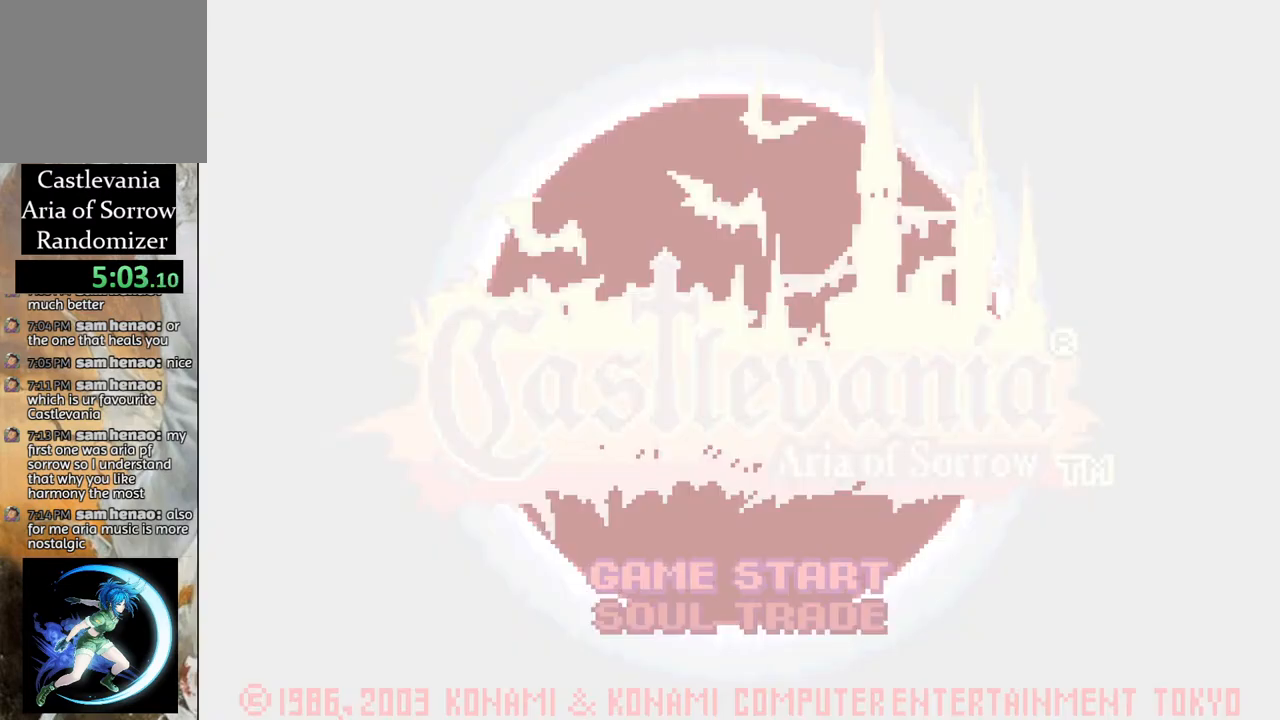
{"buttons": ["CROSS"], "left_stick": "center", "right_stick": "center", "events": [[33, "CROSS", "up"], [83, "CROSS", "down"], [150, "CROSS", "up"], [217, "CROSS", "down"], [283, "CROSS", "up"], [367, "CROSS", "down"], [417, "CROSS", "up"], [500, "CROSS", "down"]]}
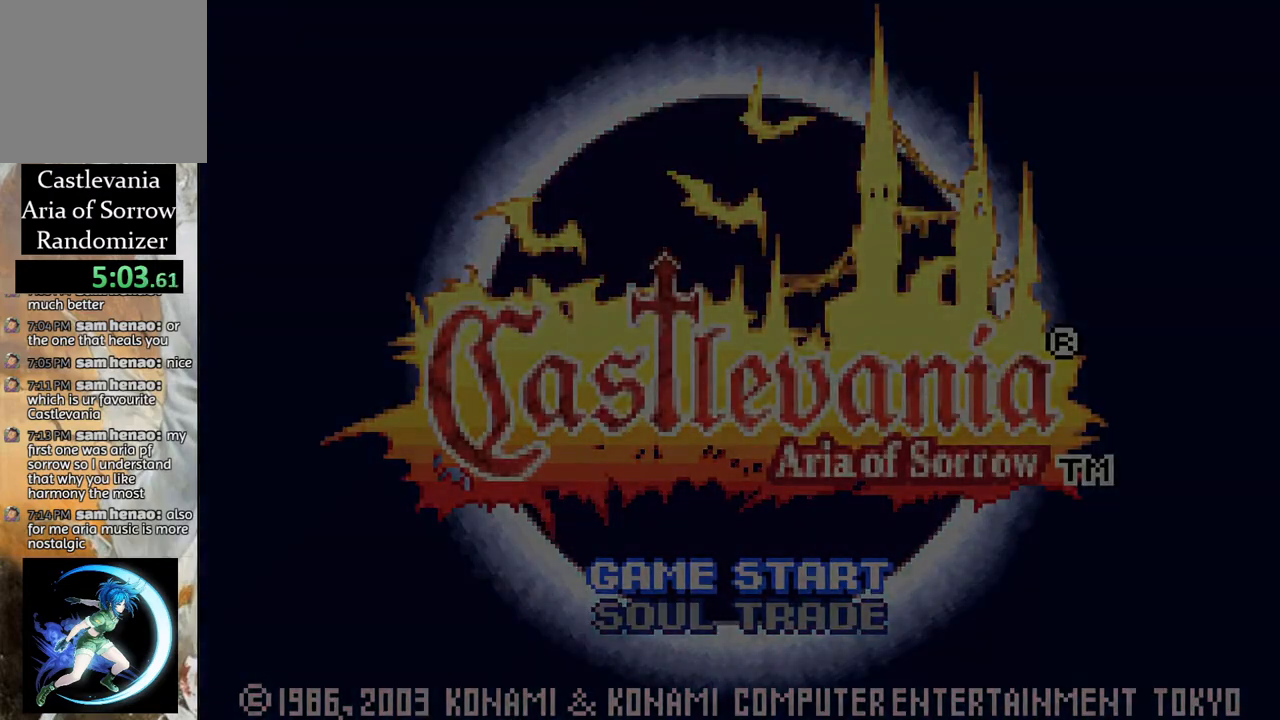
{"buttons": [], "left_stick": "center", "right_stick": "center", "events": [[67, "CROSS", "up"], [117, "CROSS", "down"], [183, "CROSS", "up"], [250, "CROSS", "down"], [300, "CROSS", "up"], [383, "CROSS", "down"], [433, "CROSS", "up"]]}
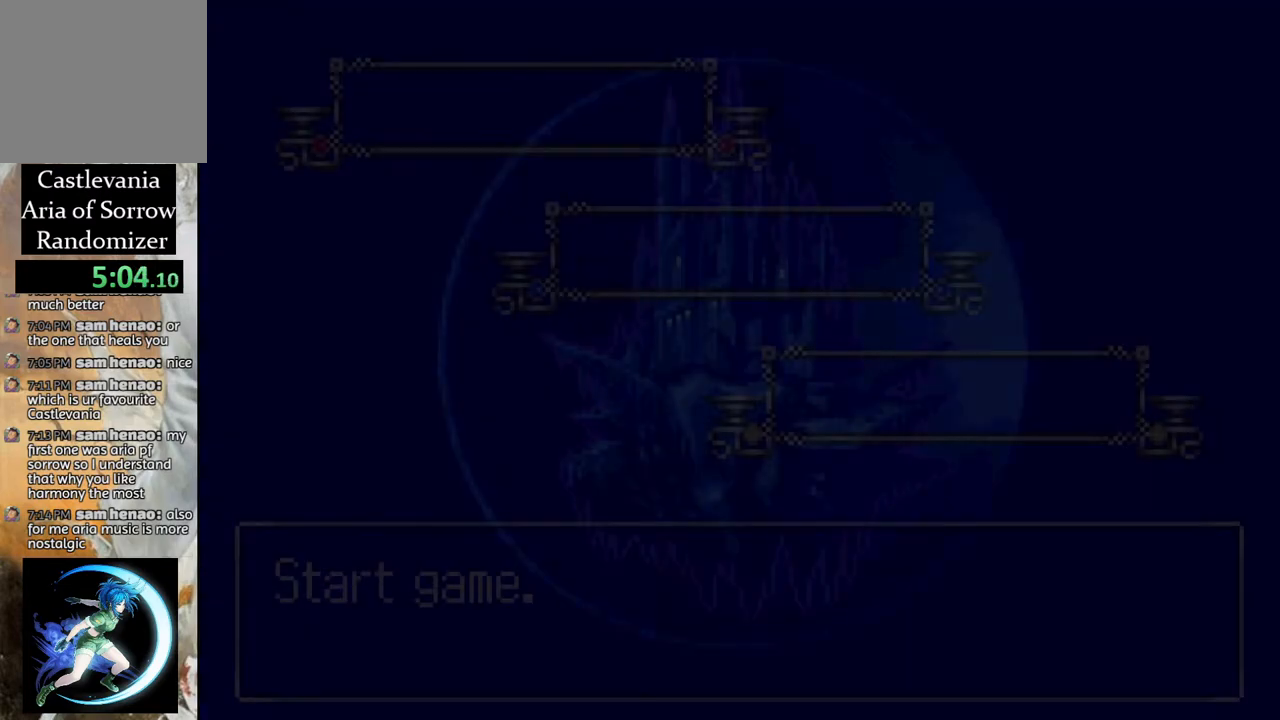
{"buttons": [], "left_stick": "center", "right_stick": "center", "events": [[17, "CROSS", "down"], [67, "CROSS", "up"], [150, "CROSS", "down"], [200, "CROSS", "up"], [283, "CROSS", "down"], [350, "CROSS", "up"], [417, "CROSS", "down"], [483, "CROSS", "up"]]}
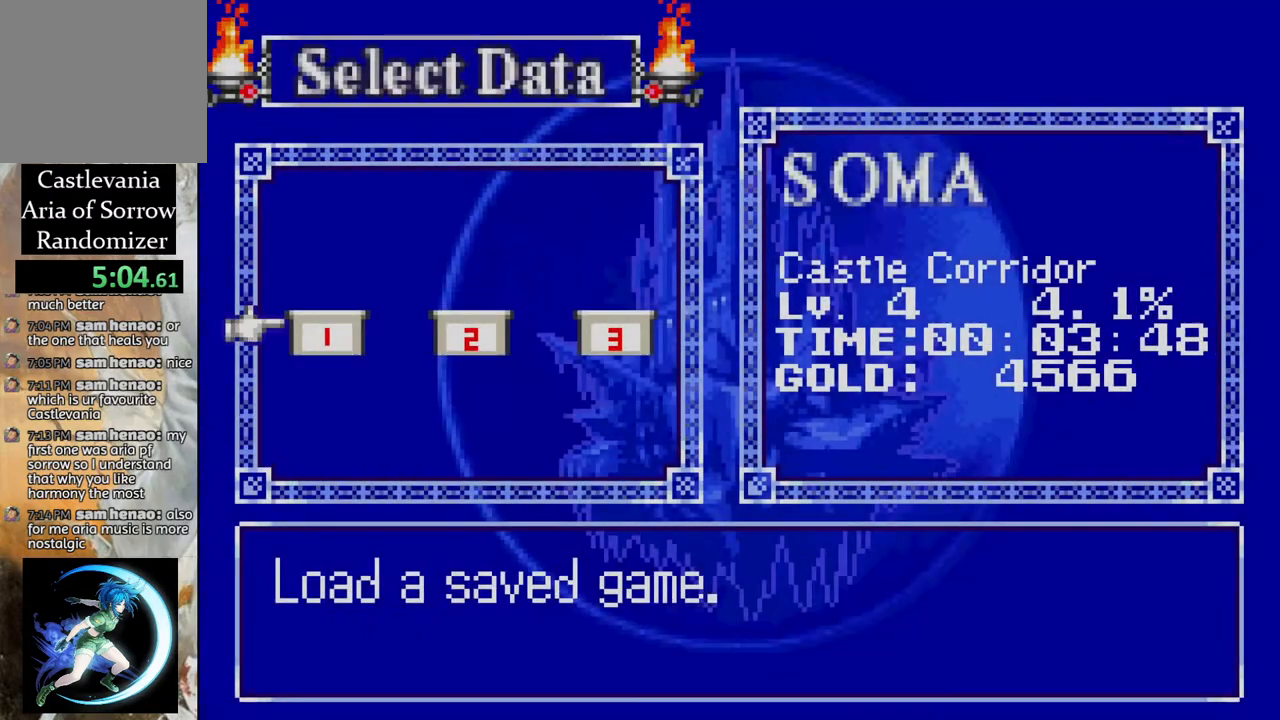
{"buttons": ["DPAD_LEFT"], "left_stick": "center", "right_stick": "center", "events": [[67, "CROSS", "down"], [100, "CROSS", "up"], [233, "DPAD_LEFT", "down"]]}
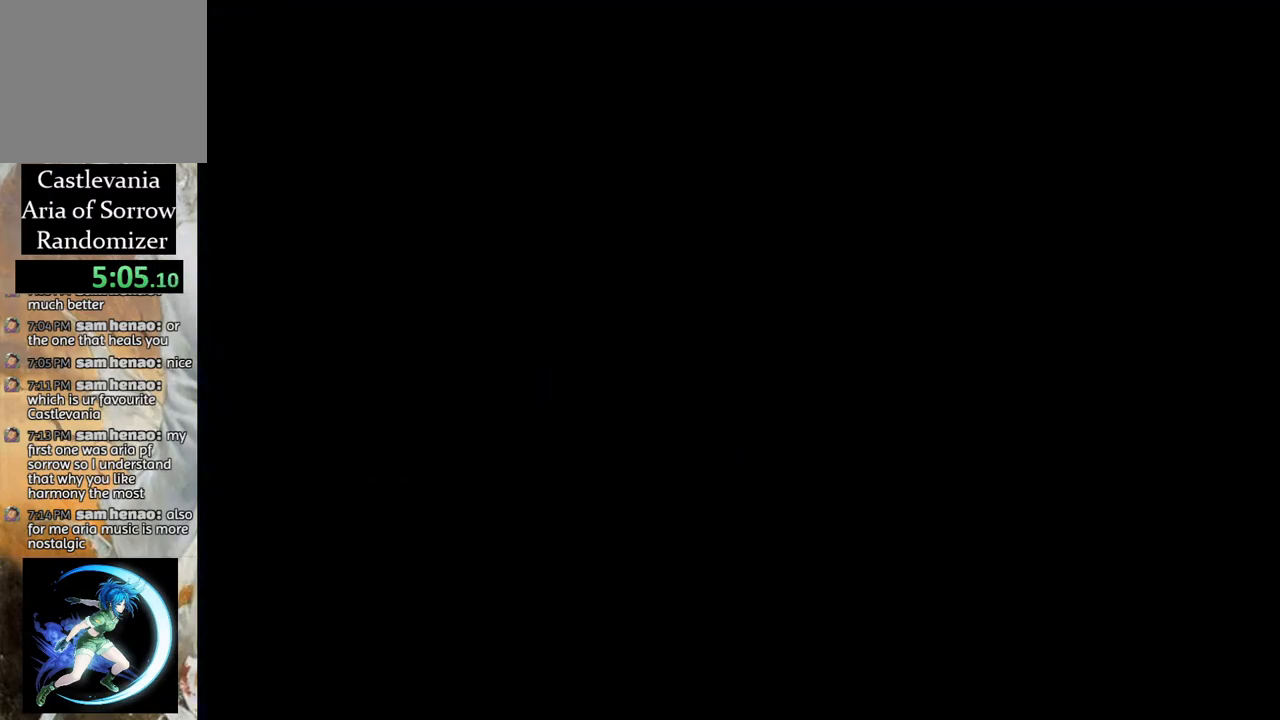
{"buttons": ["DPAD_LEFT"], "left_stick": "center", "right_stick": "center", "events": []}
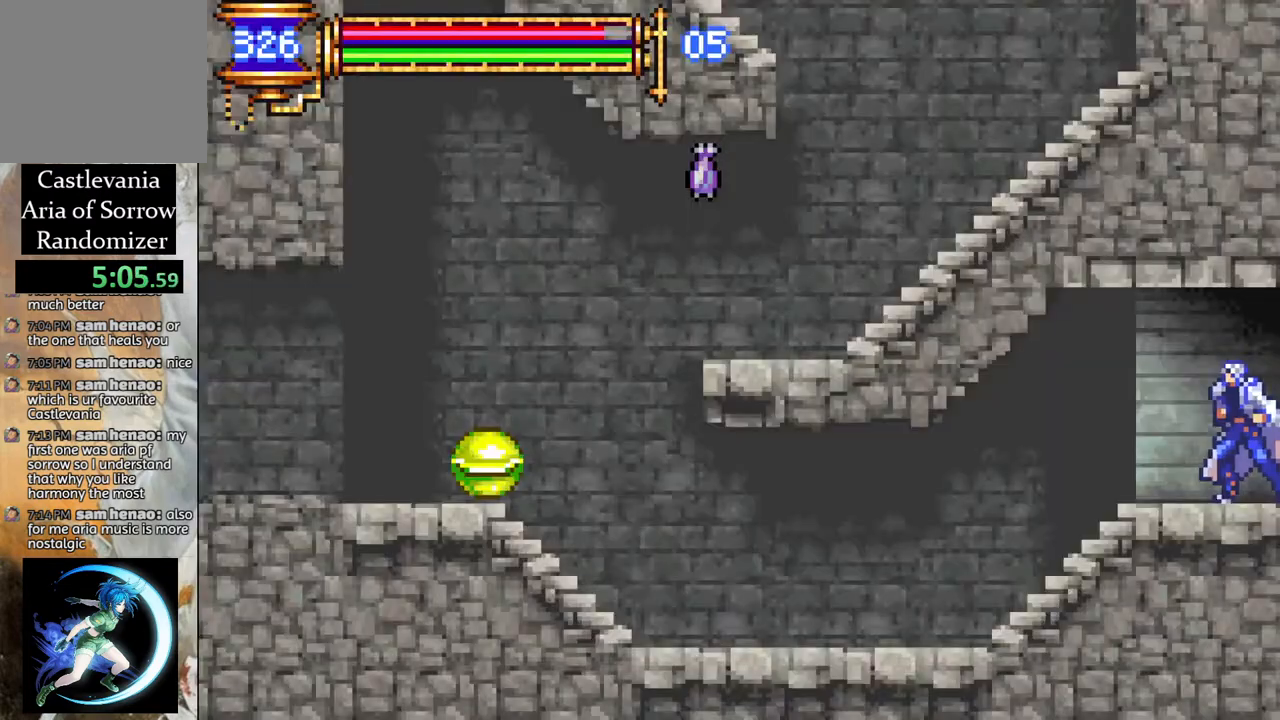
{"buttons": ["DPAD_LEFT"], "left_stick": "center", "right_stick": "center", "events": []}
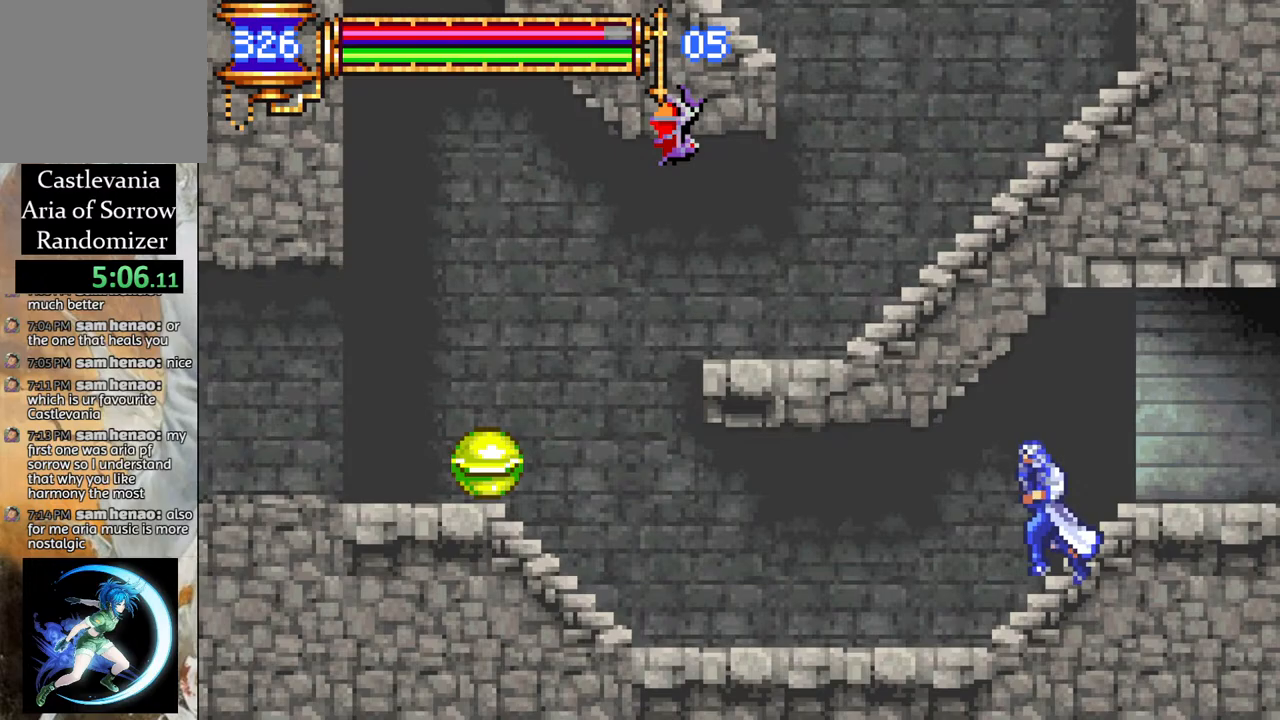
{"buttons": ["DPAD_LEFT"], "left_stick": "center", "right_stick": "center", "events": []}
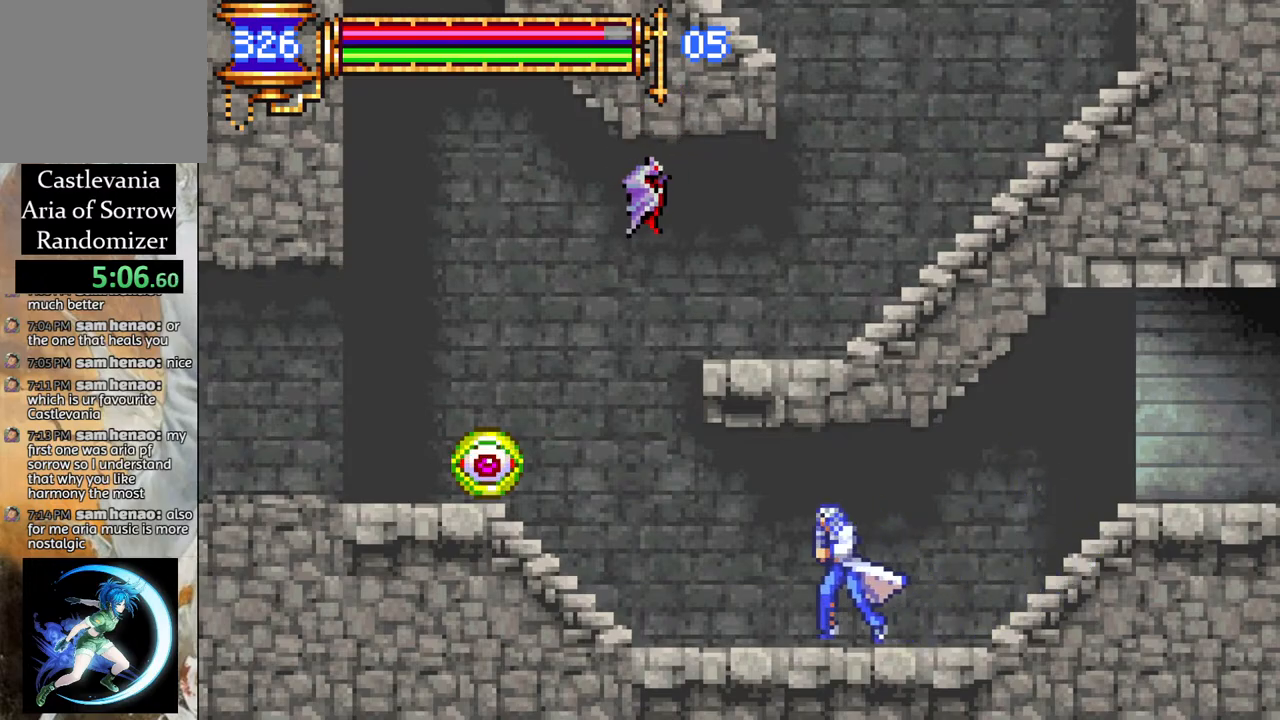
{"buttons": [], "left_stick": "center", "right_stick": "center", "events": [[283, "CROSS", "down"], [367, "CIRCLE", "down"], [367, "CROSS", "up"], [417, "DPAD_LEFT", "up"], [467, "CIRCLE", "up"]]}
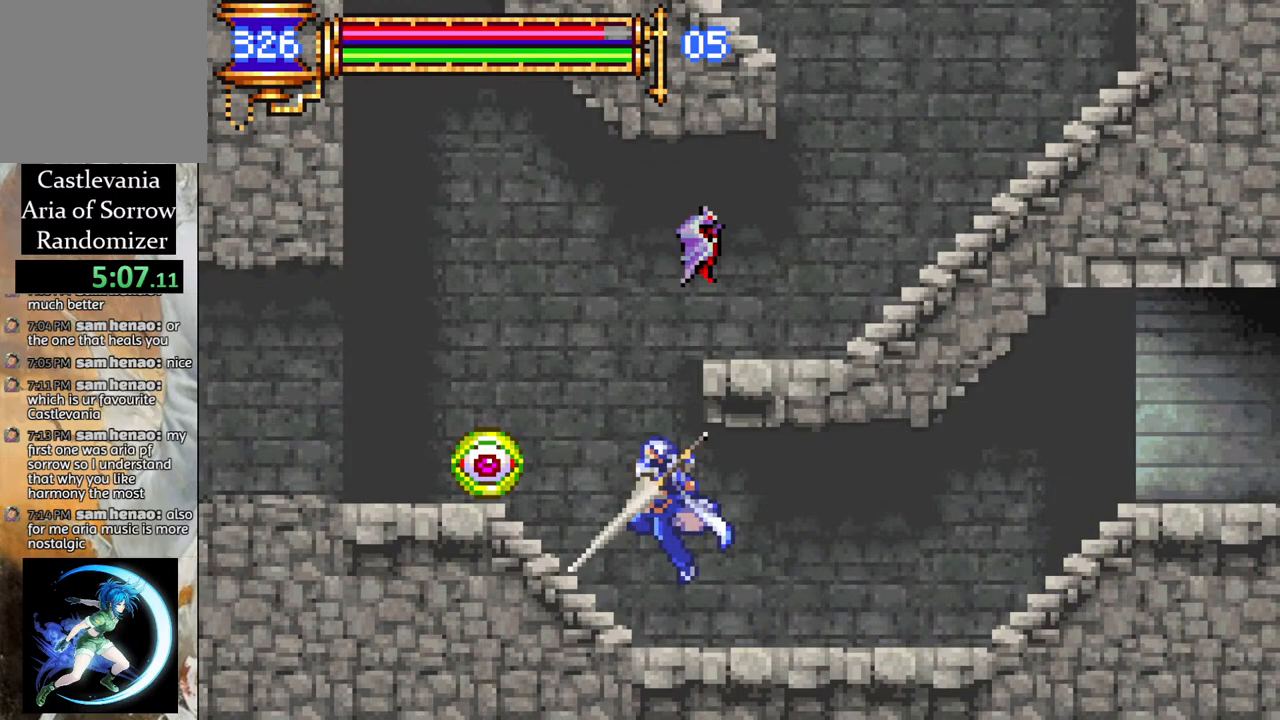
{"buttons": ["DPAD_LEFT"], "left_stick": "center", "right_stick": "center", "events": [[417, "DPAD_LEFT", "down"]]}
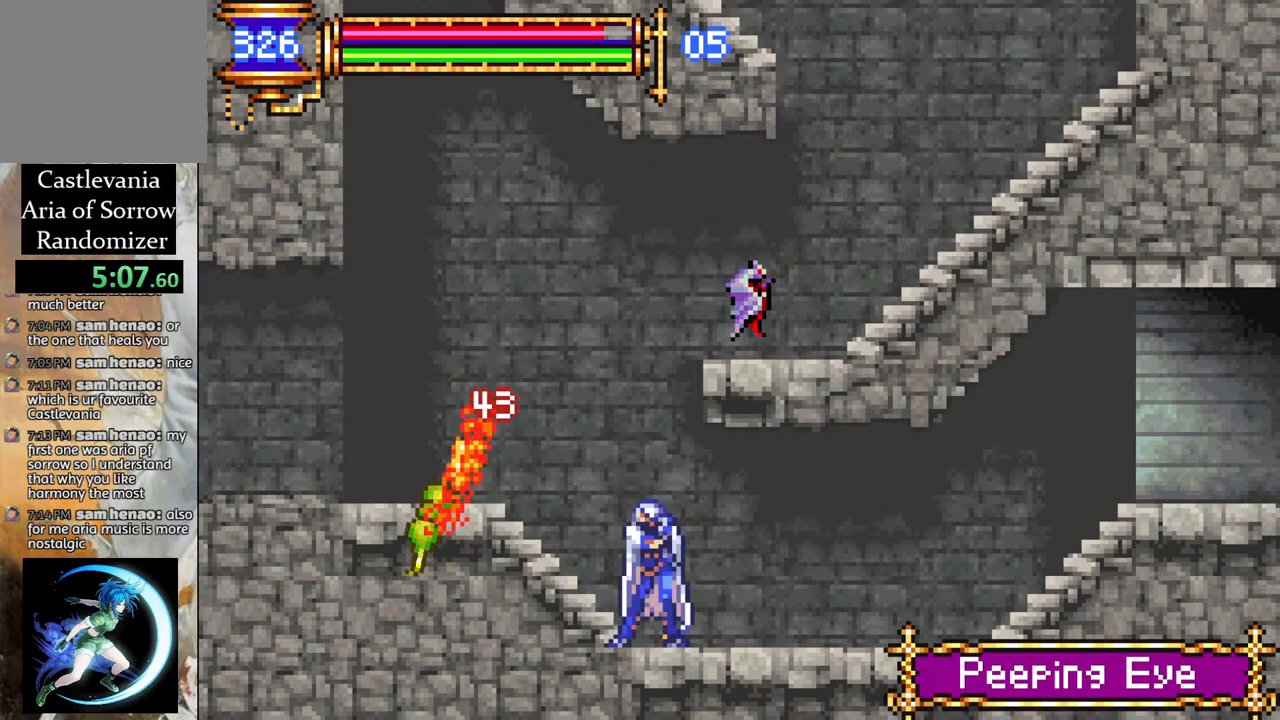
{"buttons": ["CROSS", "DPAD_RIGHT"], "left_stick": "center", "right_stick": "center", "events": [[450, "DPAD_LEFT", "up"], [467, "CROSS", "down"], [483, "DPAD_RIGHT", "down"]]}
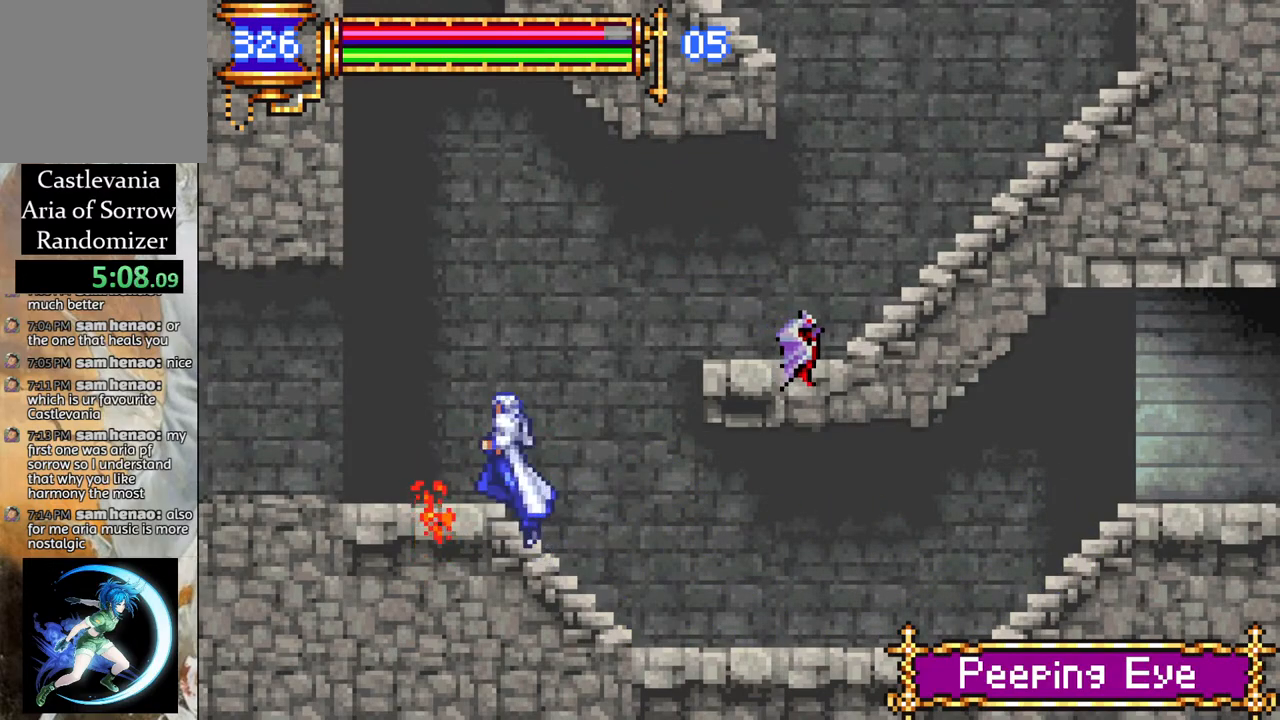
{"buttons": ["DPAD_RIGHT"], "left_stick": "center", "right_stick": "center", "events": [[50, "CIRCLE", "down"], [400, "CROSS", "up"], [450, "CIRCLE", "up"]]}
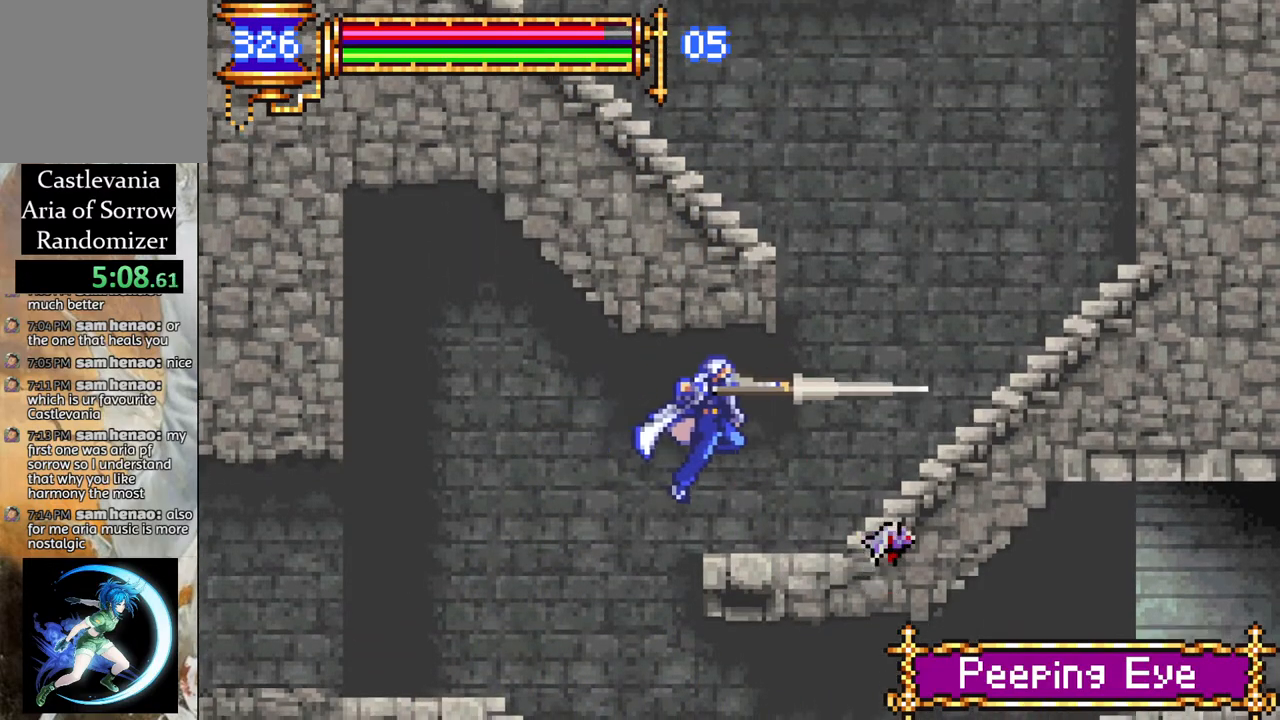
{"buttons": ["DPAD_RIGHT"], "left_stick": "center", "right_stick": "center", "events": []}
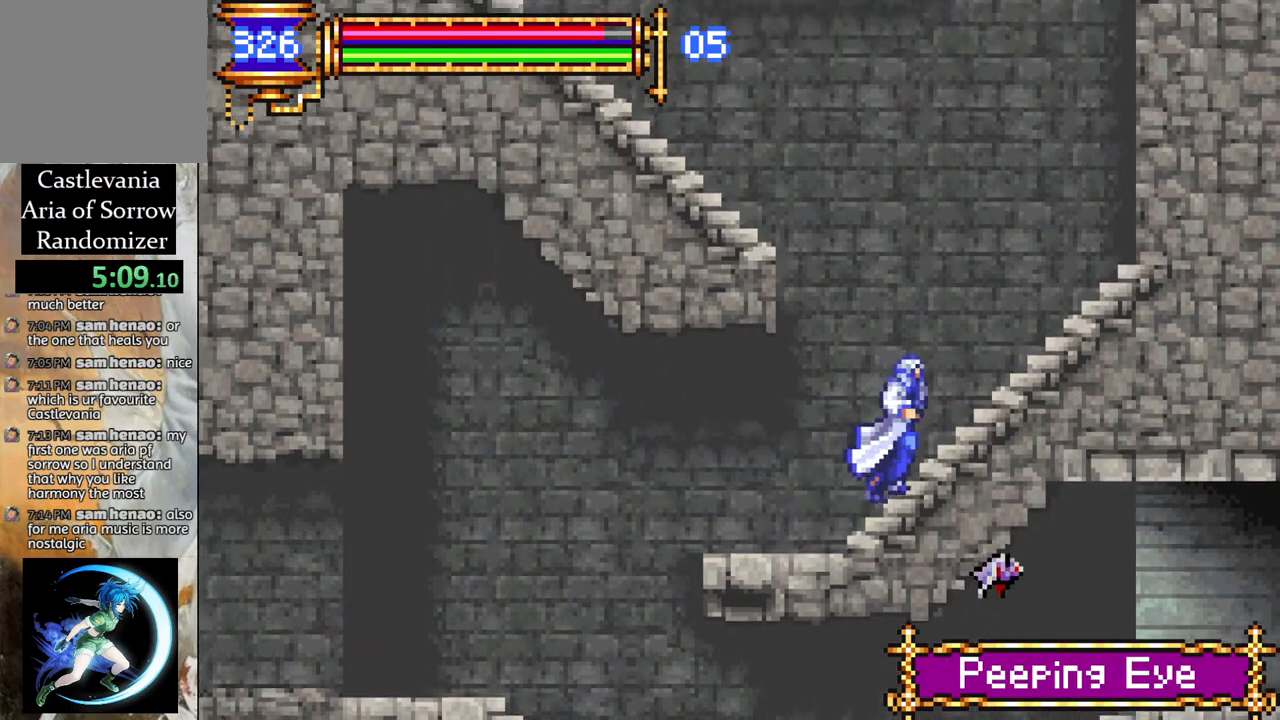
{"buttons": ["CROSS", "DPAD_LEFT"], "left_stick": "center", "right_stick": "center", "events": [[300, "DPAD_RIGHT", "up"], [350, "CROSS", "down"], [383, "DPAD_LEFT", "down"]]}
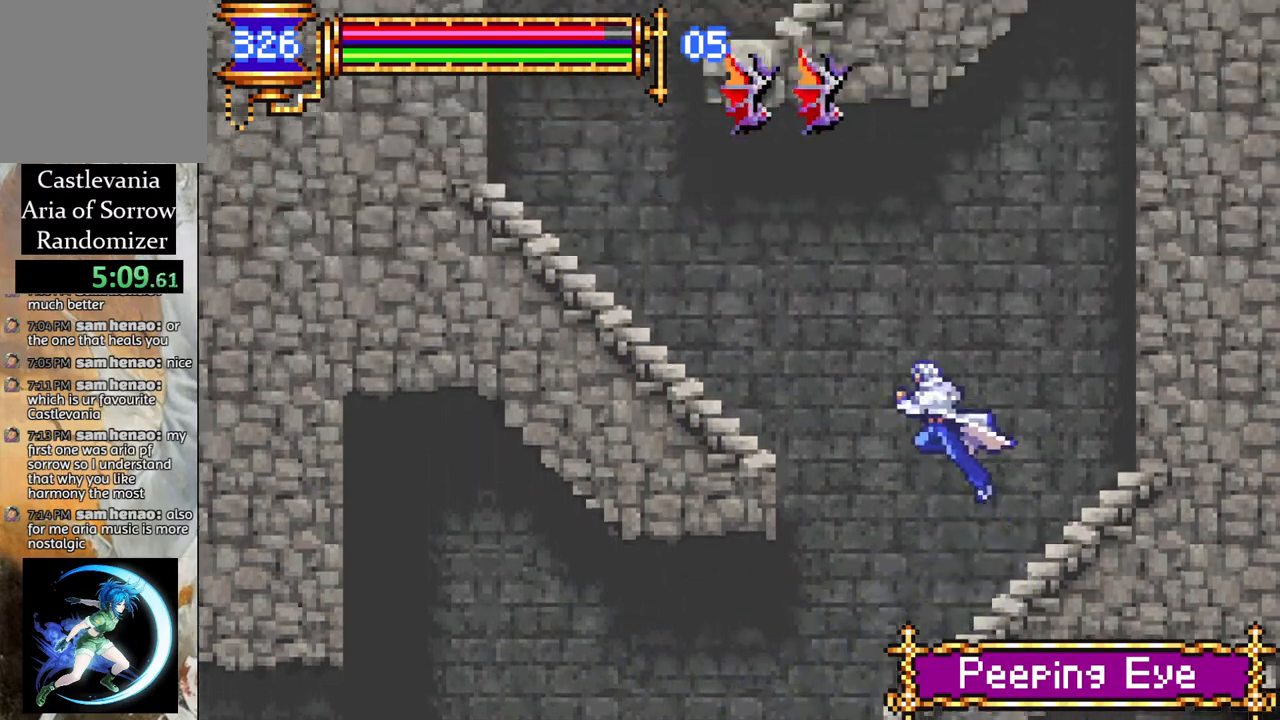
{"buttons": ["DPAD_LEFT"], "left_stick": "center", "right_stick": "center", "events": [[333, "CROSS", "up"]]}
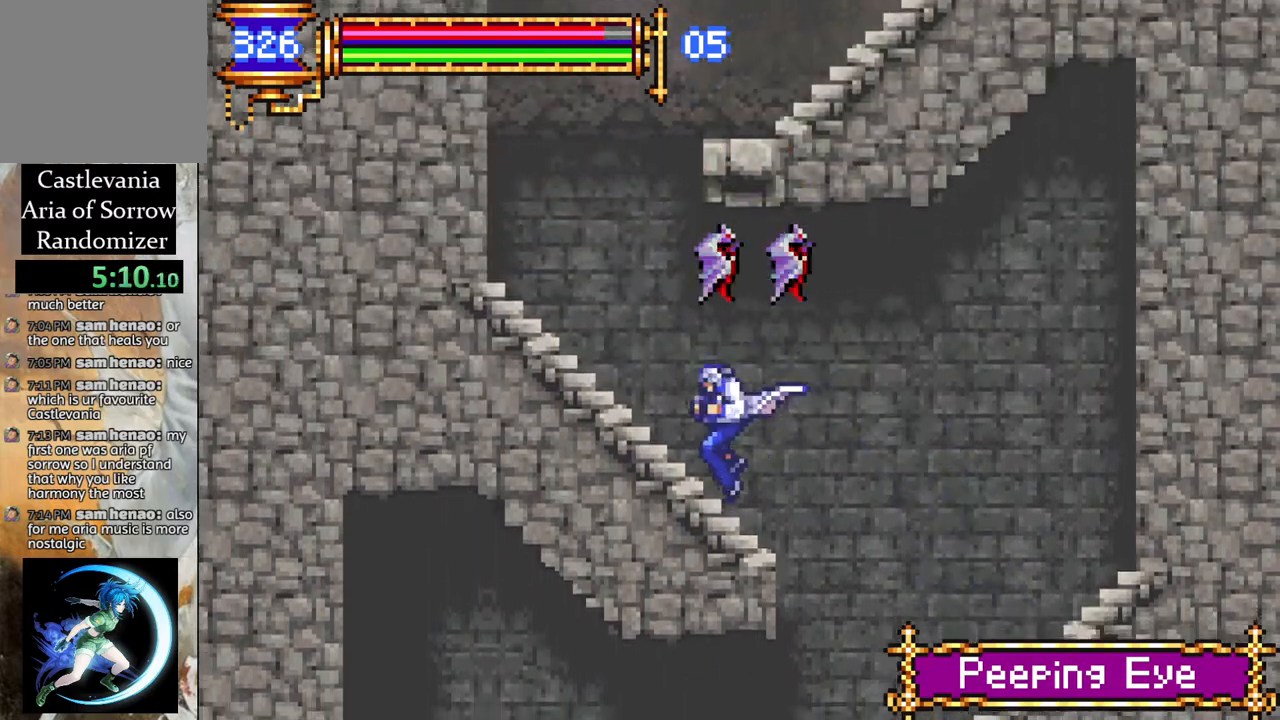
{"buttons": ["DPAD_LEFT"], "left_stick": "center", "right_stick": "center", "events": [[150, "CROSS", "down"], [233, "CROSS", "up"]]}
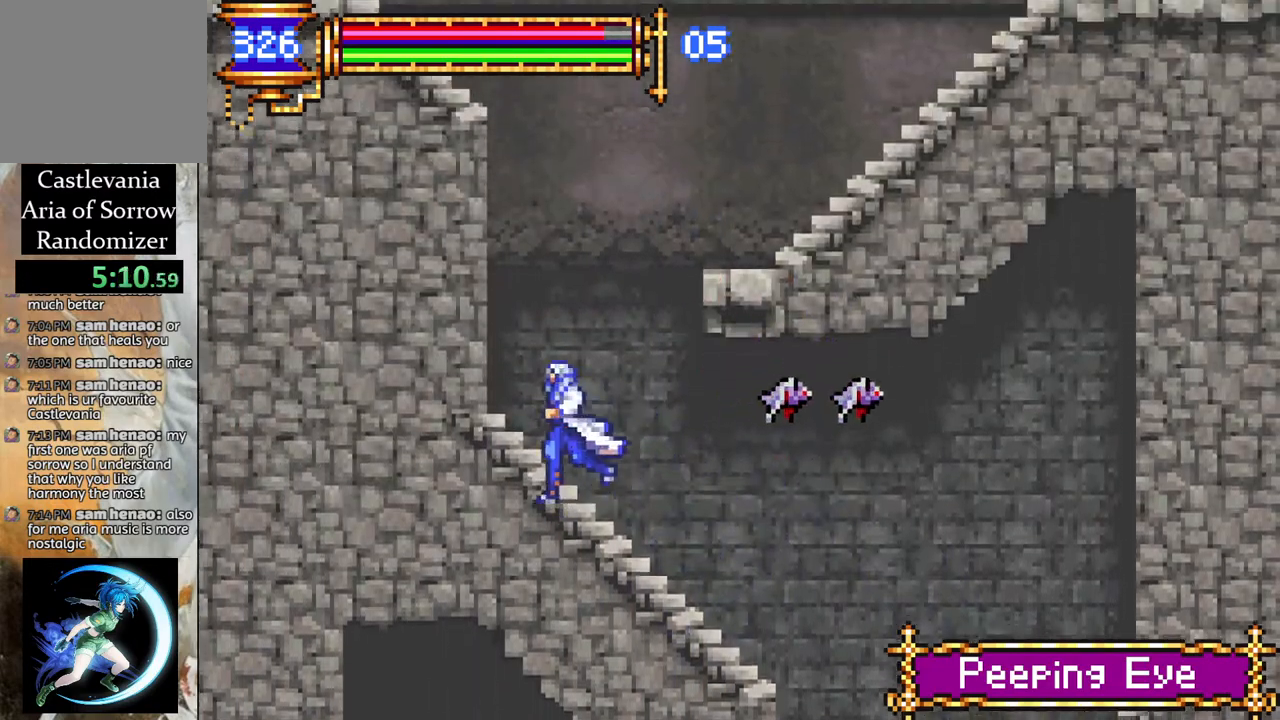
{"buttons": ["CROSS", "DPAD_RIGHT"], "left_stick": "center", "right_stick": "center", "events": [[117, "DPAD_LEFT", "up"], [133, "CROSS", "down"], [167, "DPAD_RIGHT", "down"]]}
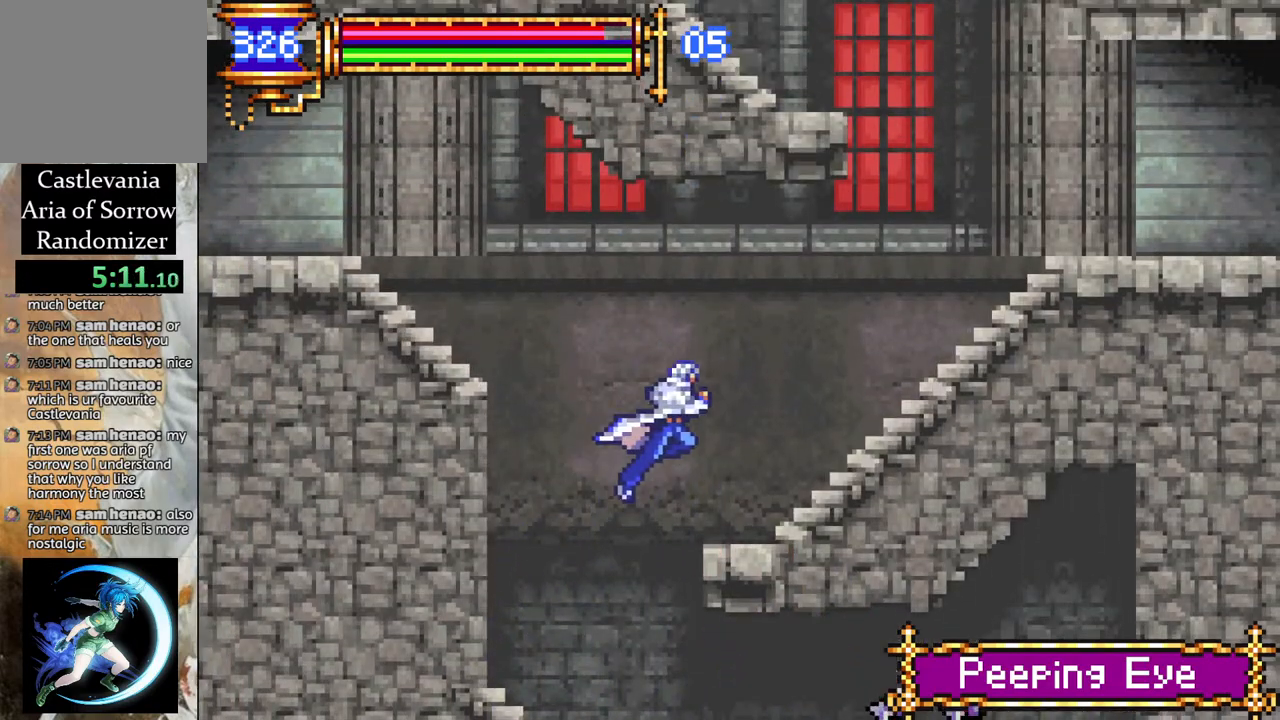
{"buttons": ["CROSS", "DPAD_RIGHT"], "left_stick": "center", "right_stick": "center", "events": [[83, "CROSS", "up"], [300, "CROSS", "down"]]}
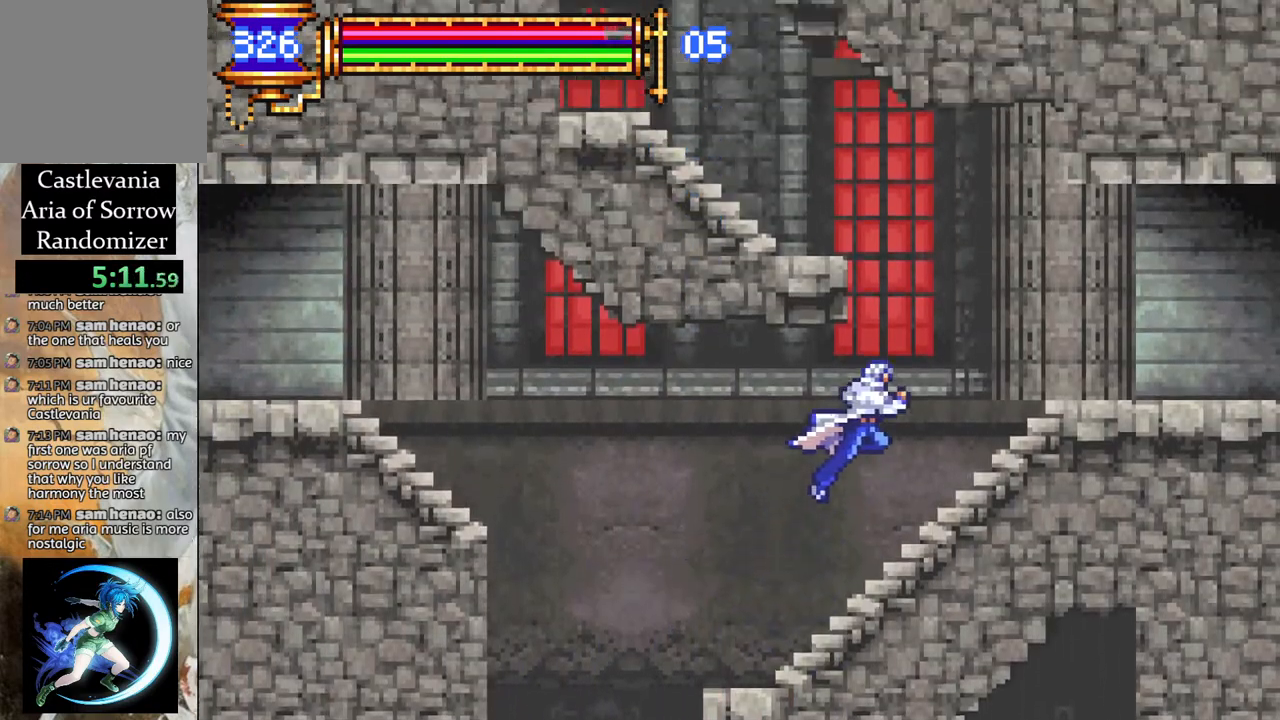
{"buttons": ["DPAD_RIGHT"], "left_stick": "center", "right_stick": "center", "events": [[83, "CROSS", "up"], [333, "CROSS", "down"], [450, "CROSS", "up"]]}
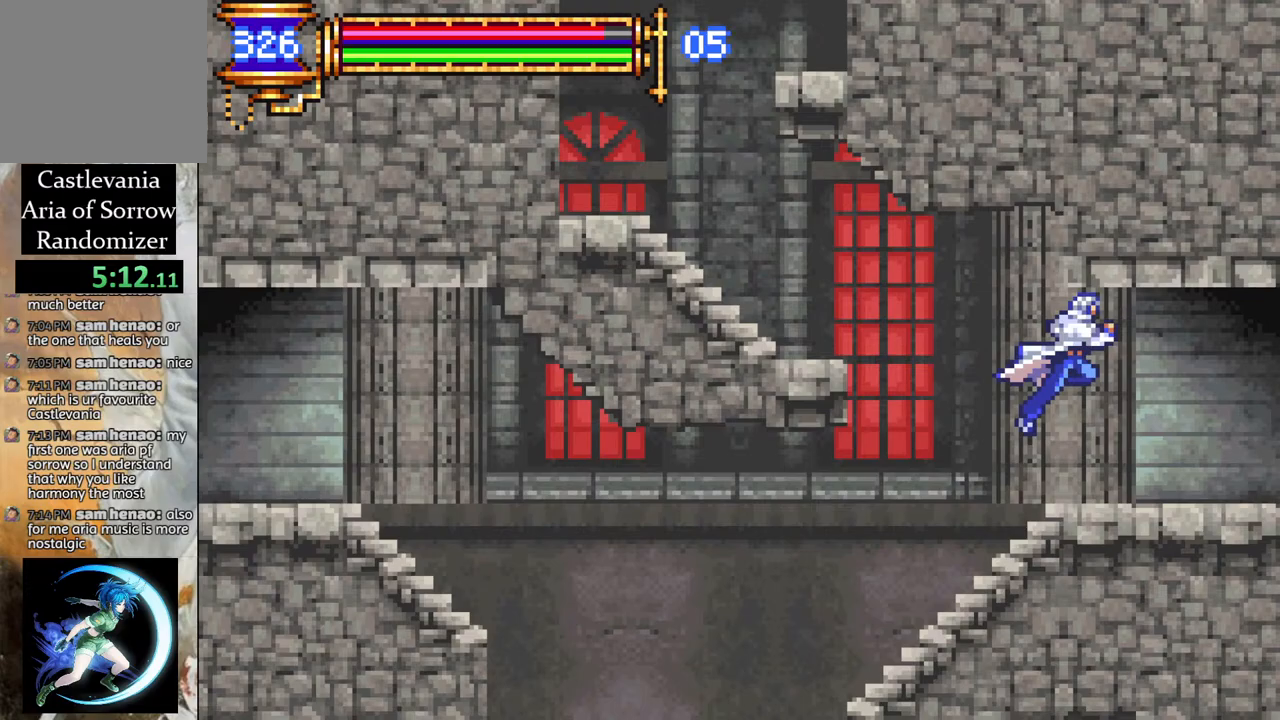
{"buttons": ["DPAD_RIGHT"], "left_stick": "center", "right_stick": "center", "events": []}
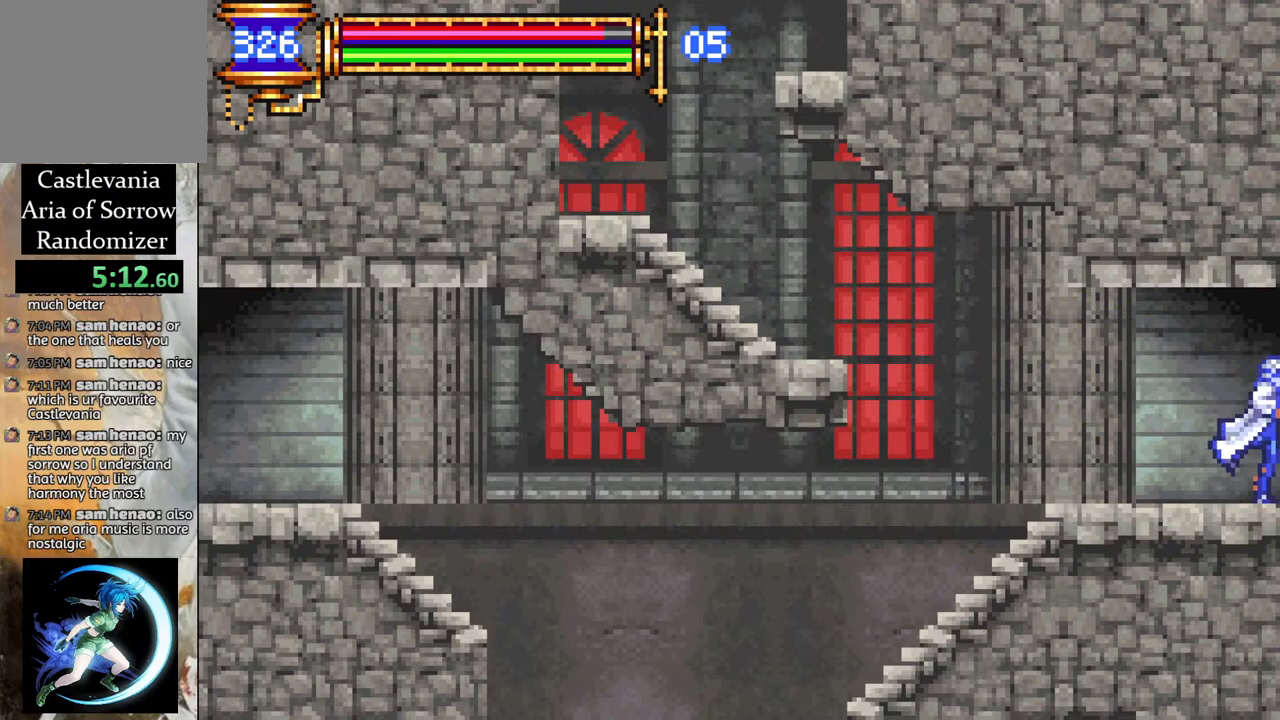
{"buttons": ["DPAD_RIGHT"], "left_stick": "center", "right_stick": "center", "events": []}
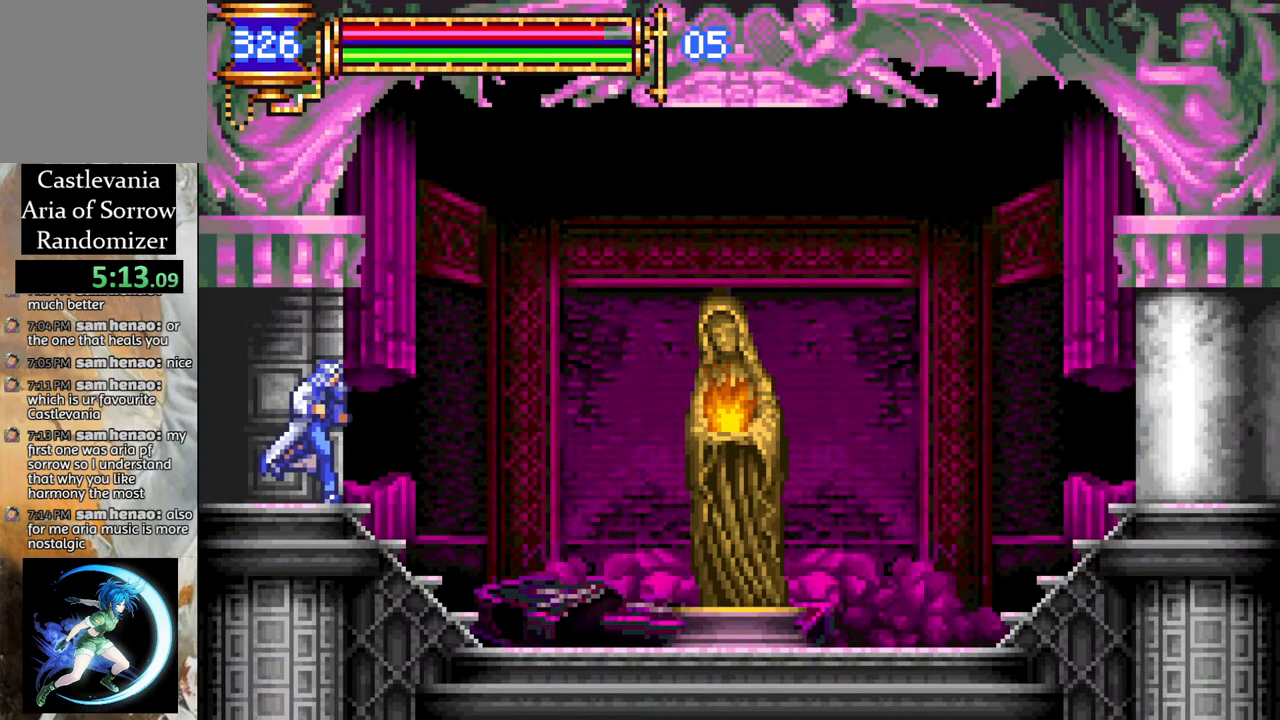
{"buttons": ["CROSS", "DPAD_RIGHT"], "left_stick": "center", "right_stick": "center", "events": [[400, "CROSS", "down"]]}
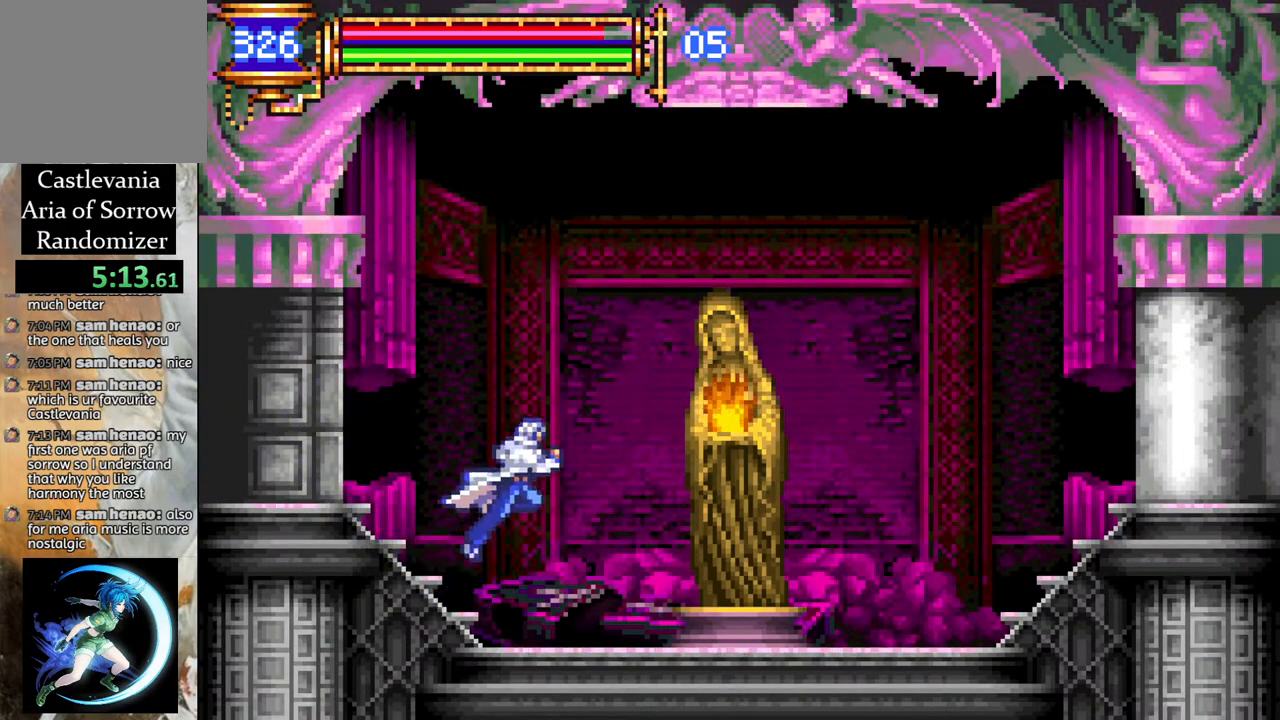
{"buttons": [], "left_stick": "center", "right_stick": "center", "events": [[17, "CROSS", "up"], [467, "DPAD_RIGHT", "up"]]}